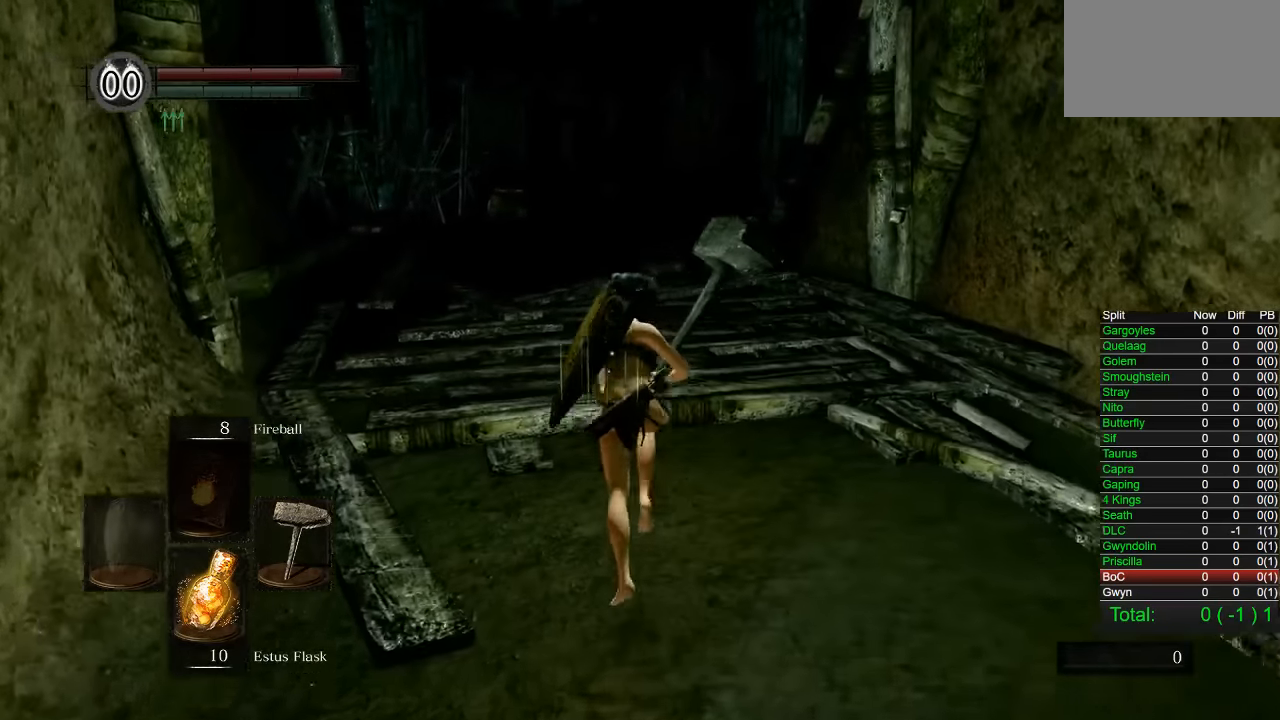
Gameplay with a controller (PlayStation layout); each line is a JSON object with the inputs held at the frame after it. "events" lists button and stick changes between this image and that frame as [ms after this image, input, new state], when the widget could be followed in between.
{"buttons": ["CIRCLE"], "left_stick": "up", "right_stick": "center", "events": [[184, "CIRCLE", "up"], [484, "CIRCLE", "down"]]}
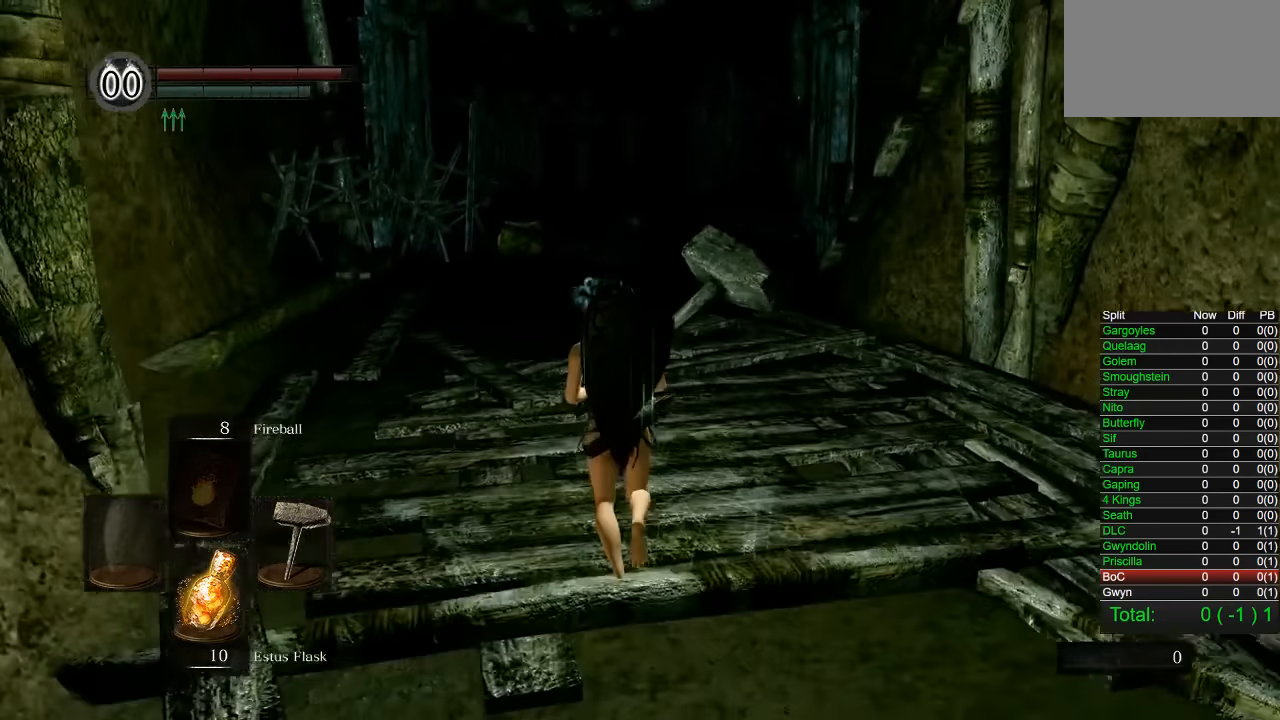
{"buttons": ["CIRCLE"], "left_stick": "up", "right_stick": "center", "events": []}
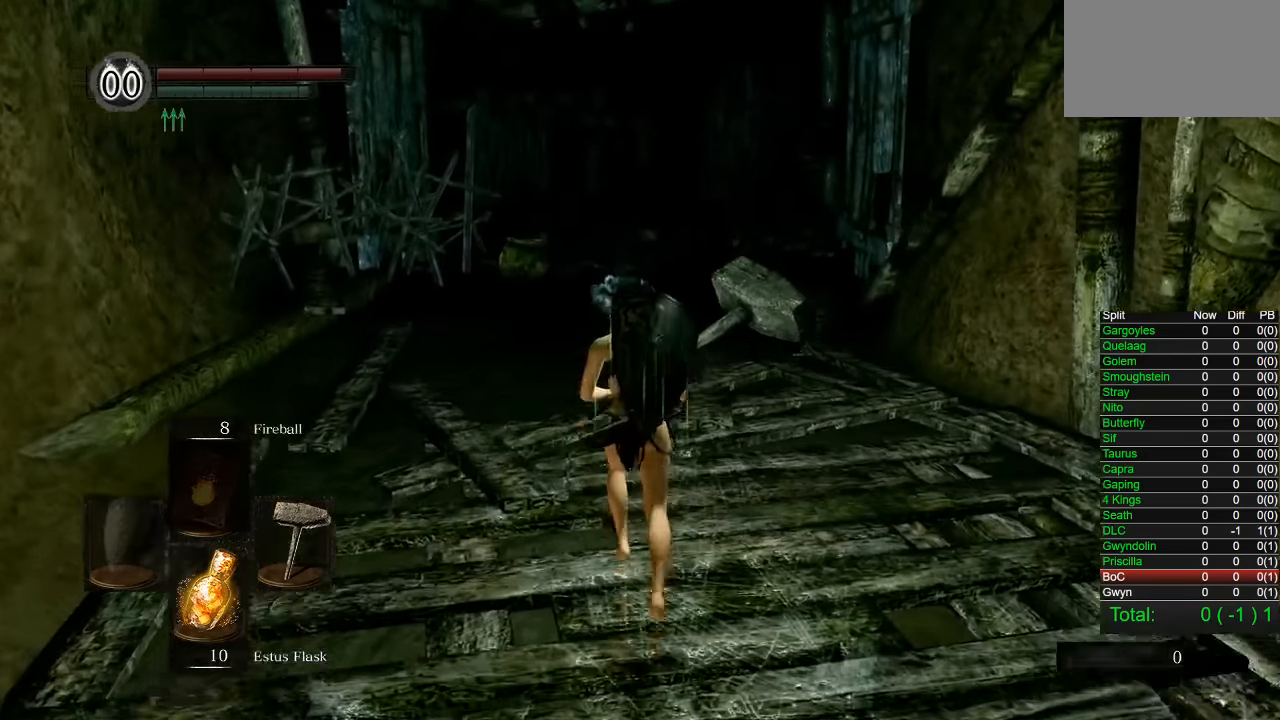
{"buttons": ["CIRCLE"], "left_stick": "up", "right_stick": "center", "events": [[184, "right_stick", "down-right"], [284, "right_stick", "center"]]}
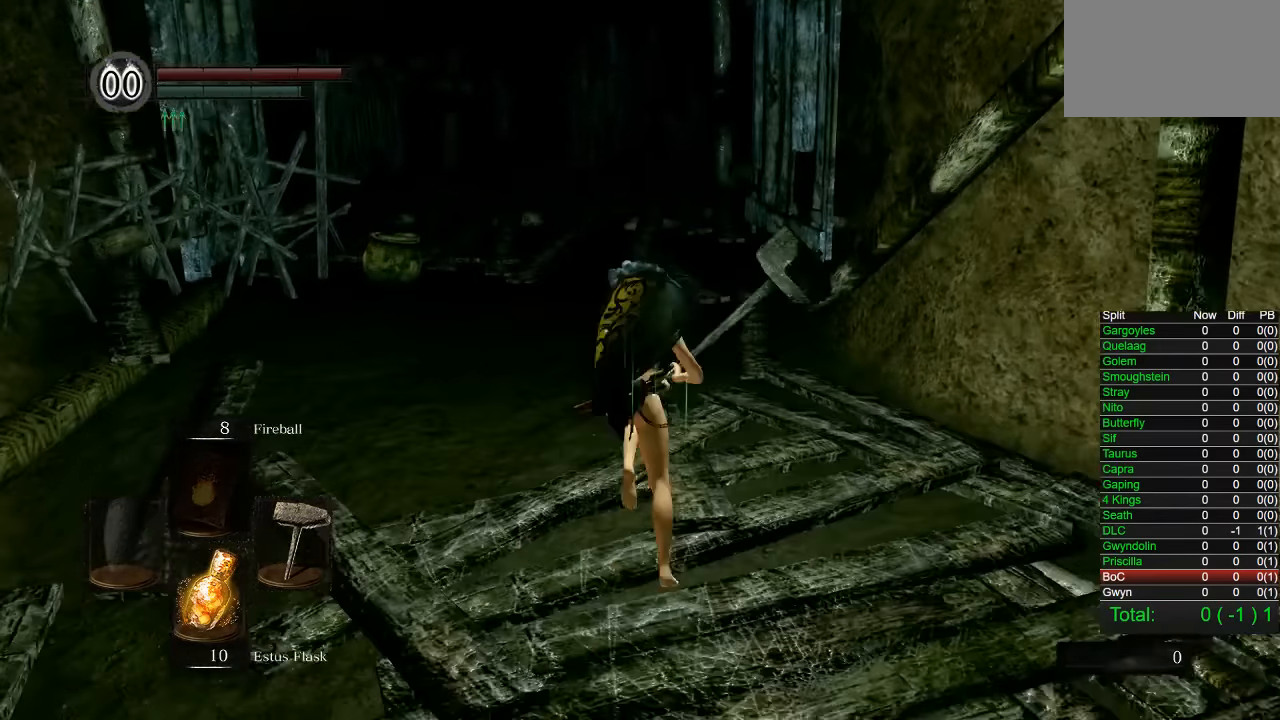
{"buttons": ["CIRCLE"], "left_stick": "up", "right_stick": "center", "events": [[384, "R1", "down"], [434, "R1", "up"]]}
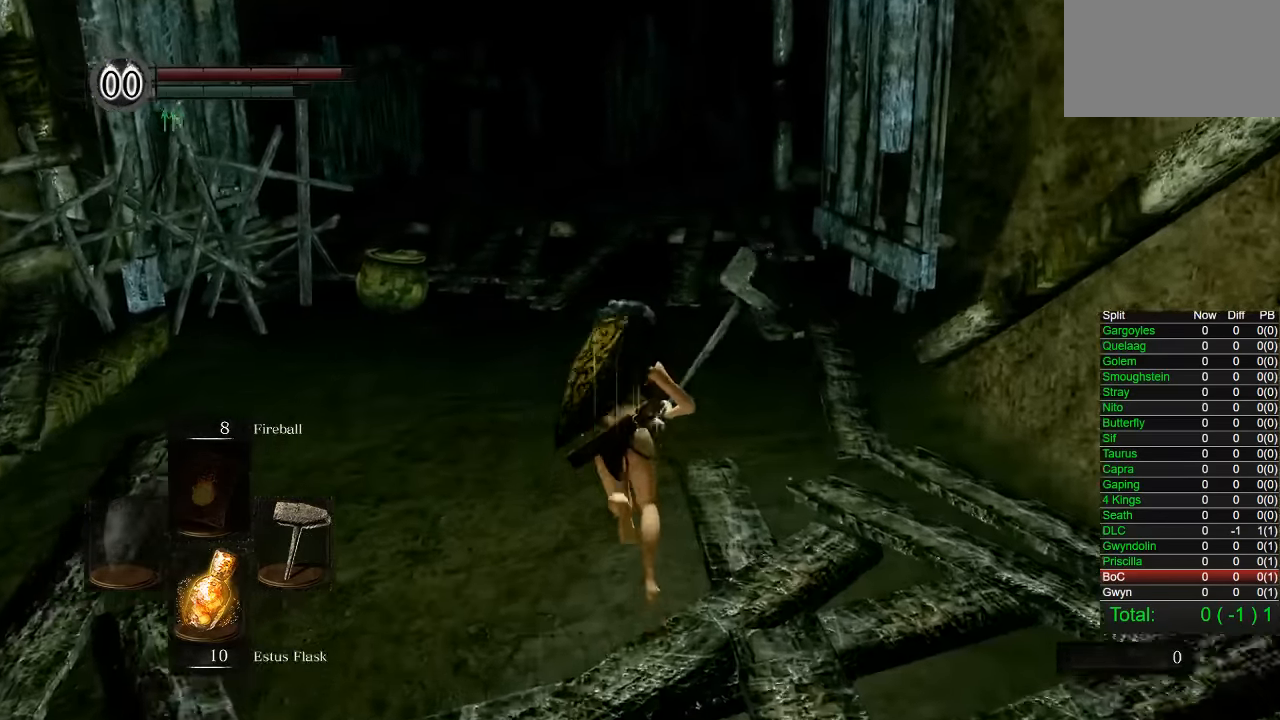
{"buttons": ["CIRCLE"], "left_stick": "up", "right_stick": "center", "events": [[400, "right_stick", "down-right"], [484, "right_stick", "center"]]}
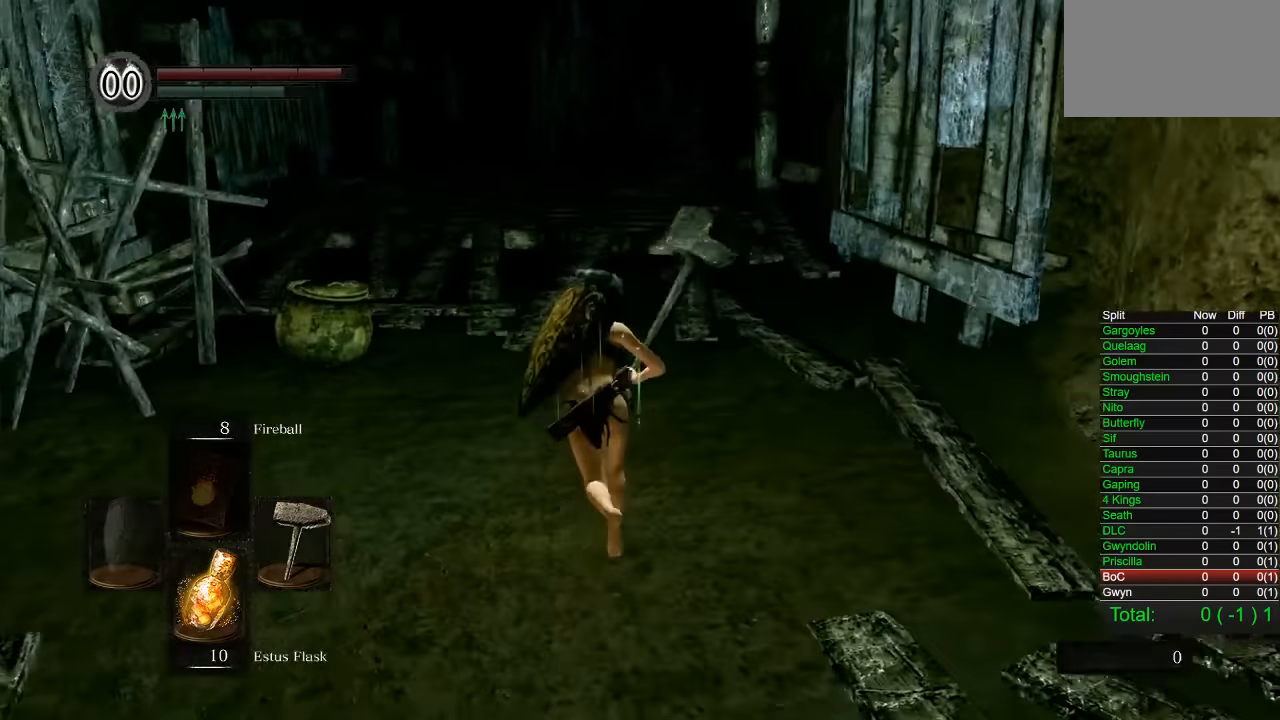
{"buttons": [], "left_stick": "up", "right_stick": "center", "events": [[467, "CIRCLE", "up"]]}
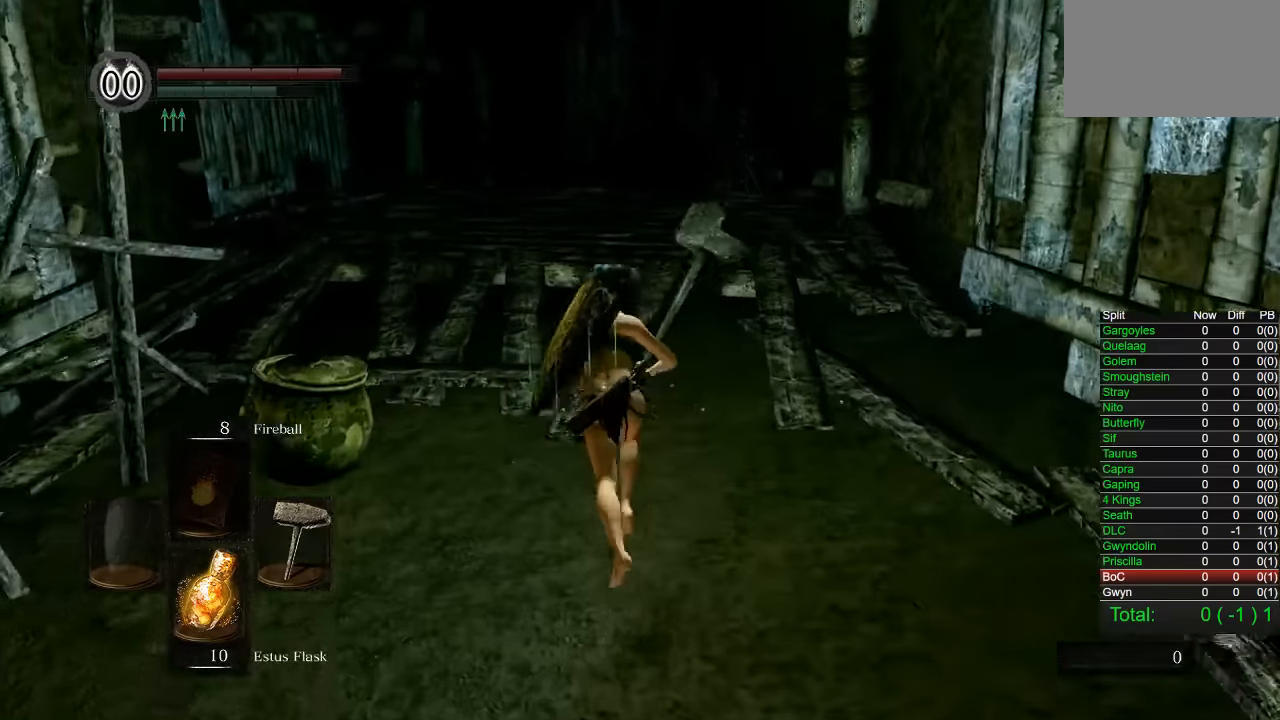
{"buttons": ["CIRCLE", "R1"], "left_stick": "up", "right_stick": "center", "events": [[117, "right_stick", "down-right"], [217, "right_stick", "center"], [317, "CIRCLE", "down"], [500, "R1", "down"]]}
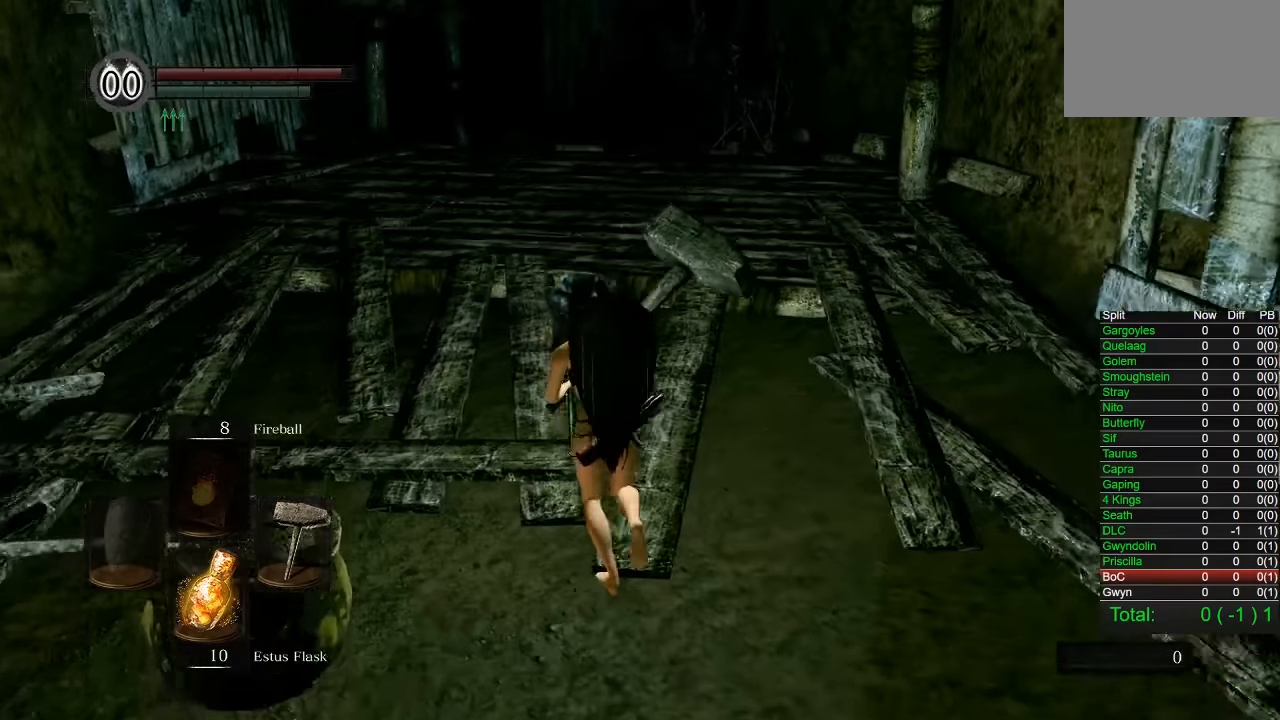
{"buttons": ["CIRCLE"], "left_stick": "up", "right_stick": "right", "events": [[17, "R1", "up"], [184, "R1", "down"], [434, "R1", "up"], [500, "right_stick", "right"]]}
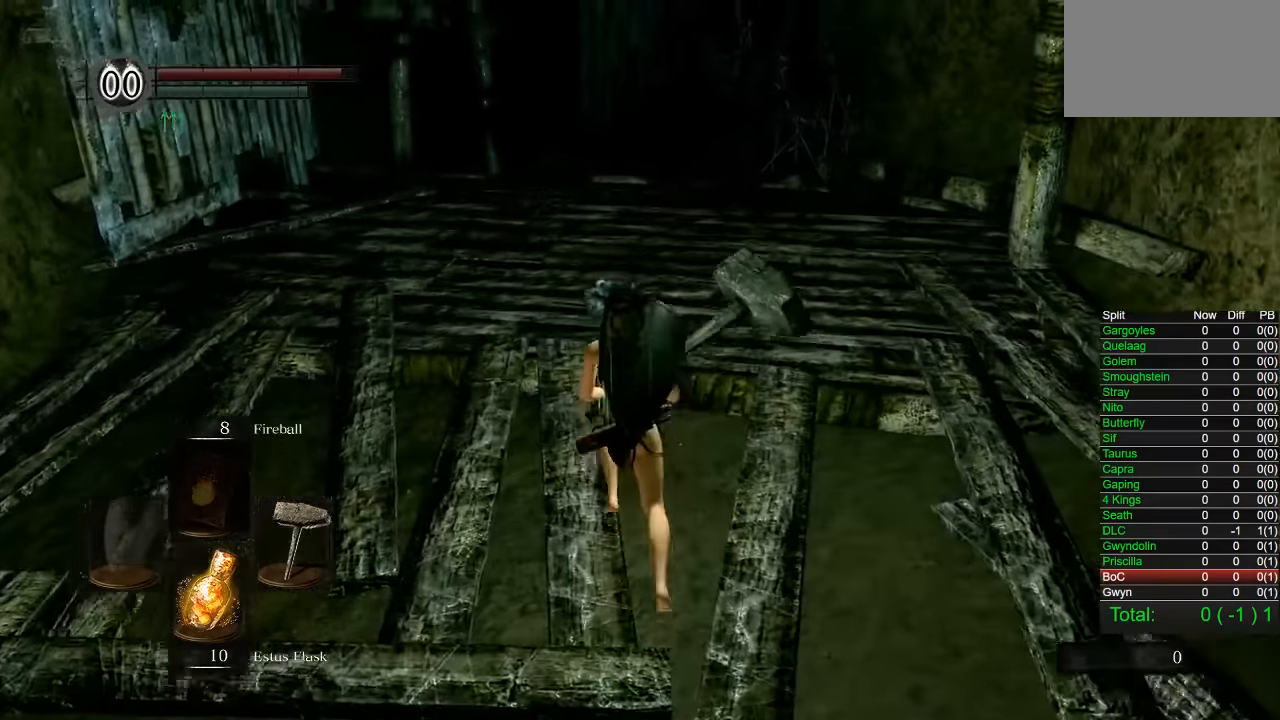
{"buttons": ["CIRCLE"], "left_stick": "up", "right_stick": "right", "events": [[117, "right_stick", "center"], [484, "right_stick", "right"]]}
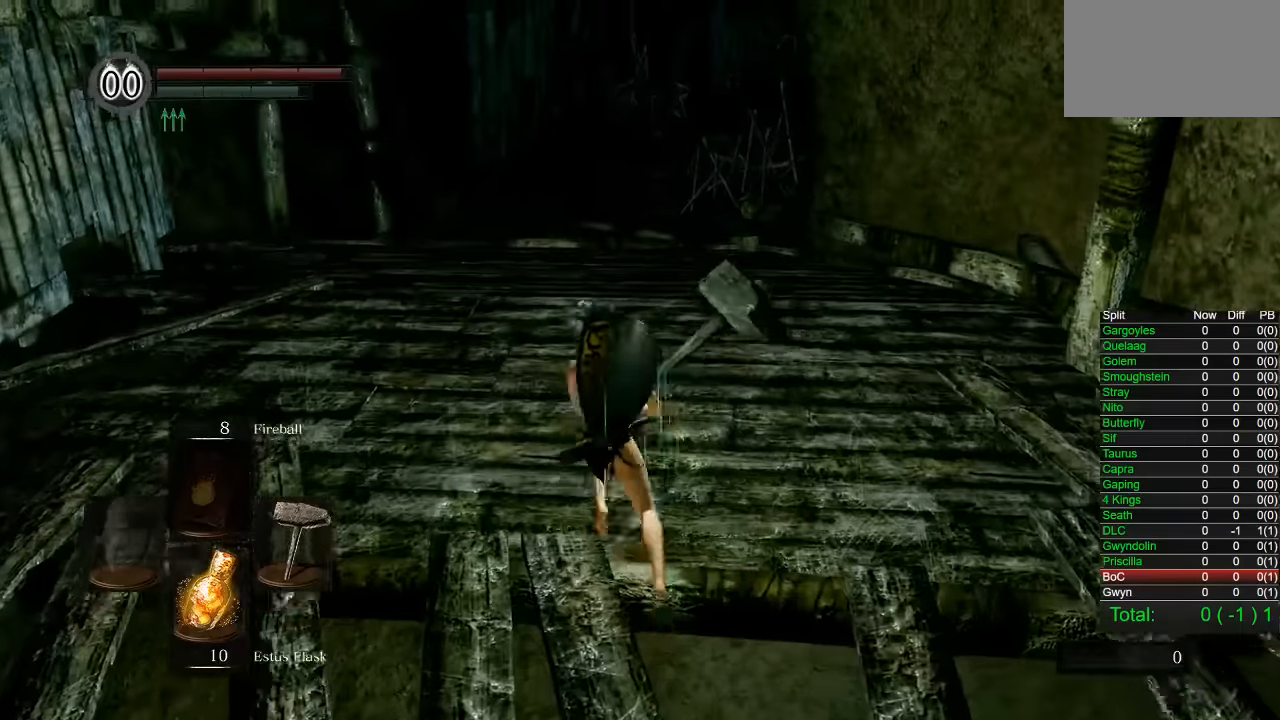
{"buttons": ["CIRCLE"], "left_stick": "up", "right_stick": "right", "events": []}
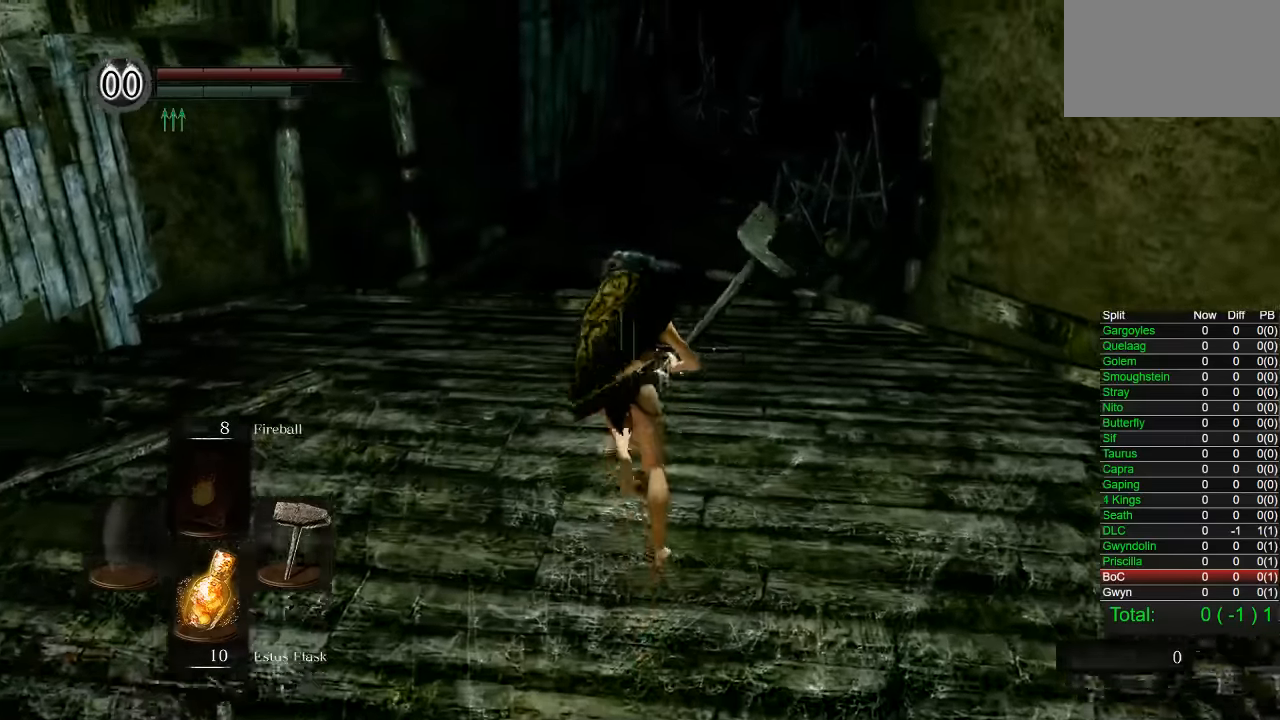
{"buttons": [], "left_stick": "up", "right_stick": "center", "events": [[417, "right_stick", "center"], [434, "CIRCLE", "up"]]}
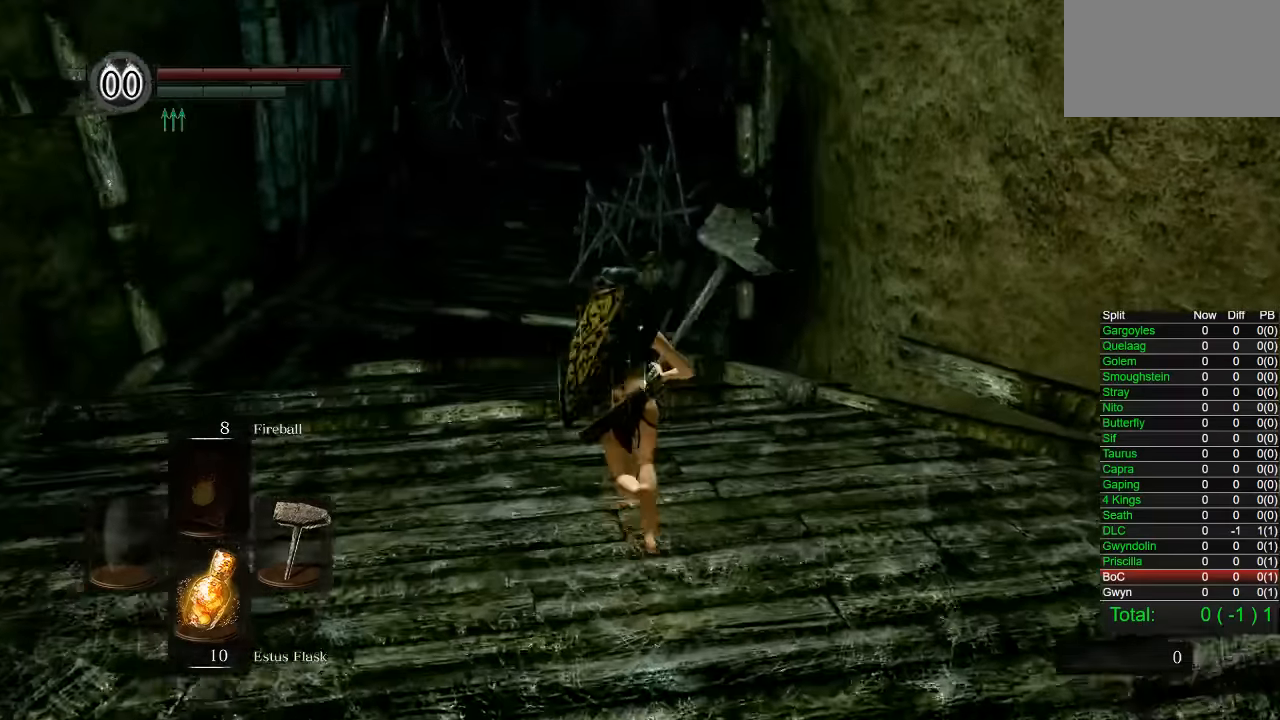
{"buttons": ["CIRCLE"], "left_stick": "up", "right_stick": "center", "events": [[84, "right_stick", "right"], [150, "right_stick", "center"], [267, "CIRCLE", "down"]]}
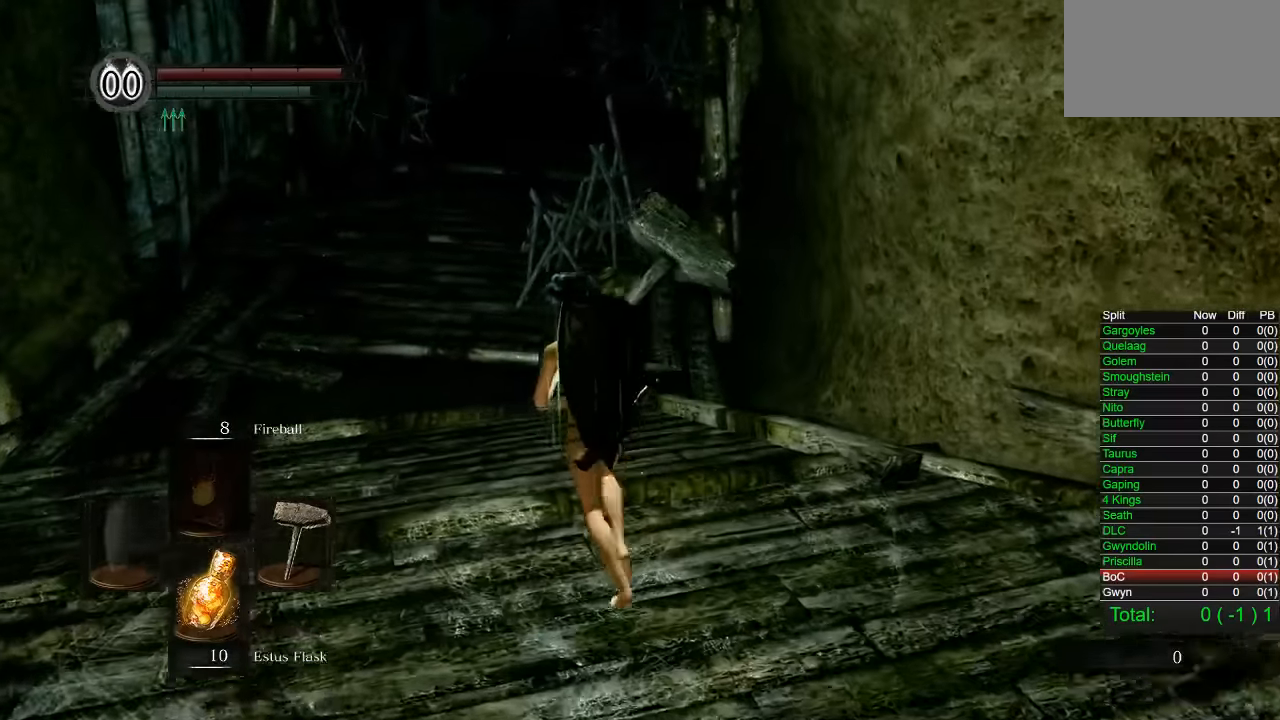
{"buttons": ["CIRCLE"], "left_stick": "up", "right_stick": "center", "events": [[250, "right_stick", "right"], [367, "right_stick", "center"]]}
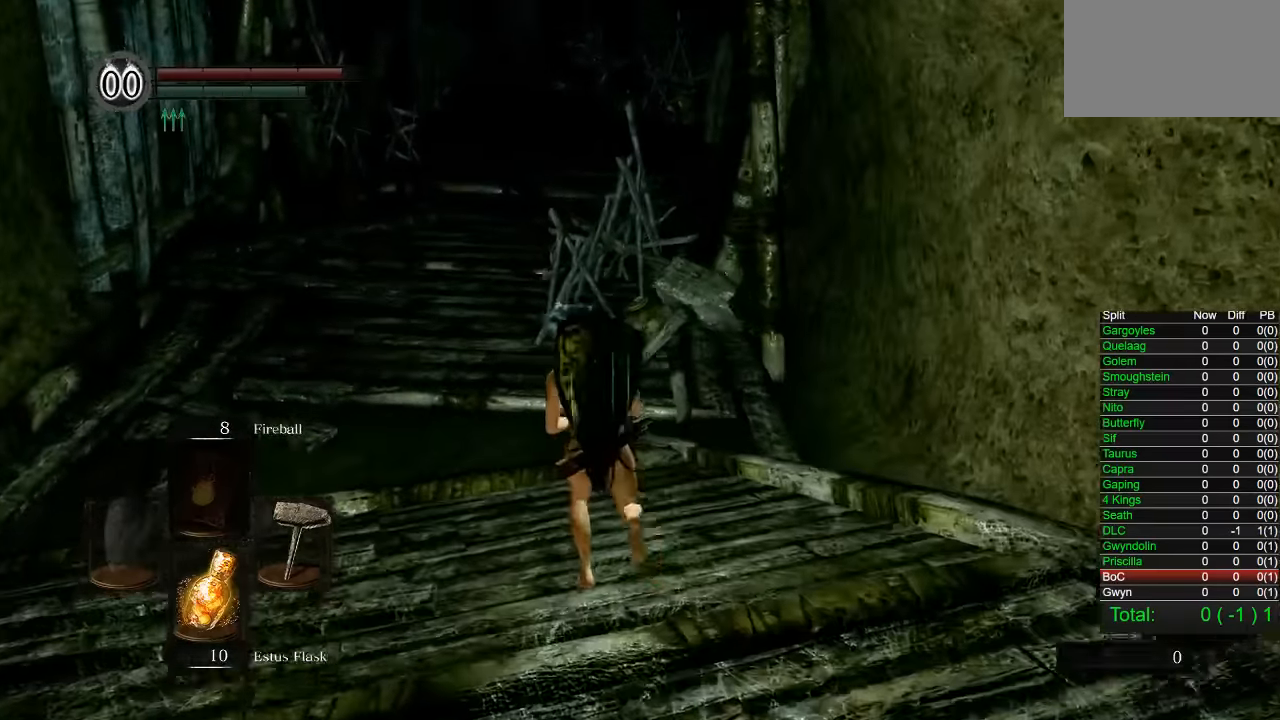
{"buttons": ["CIRCLE"], "left_stick": "up", "right_stick": "center", "events": [[67, "L1", "down"], [234, "L1", "up"], [350, "right_stick", "right"], [450, "right_stick", "center"]]}
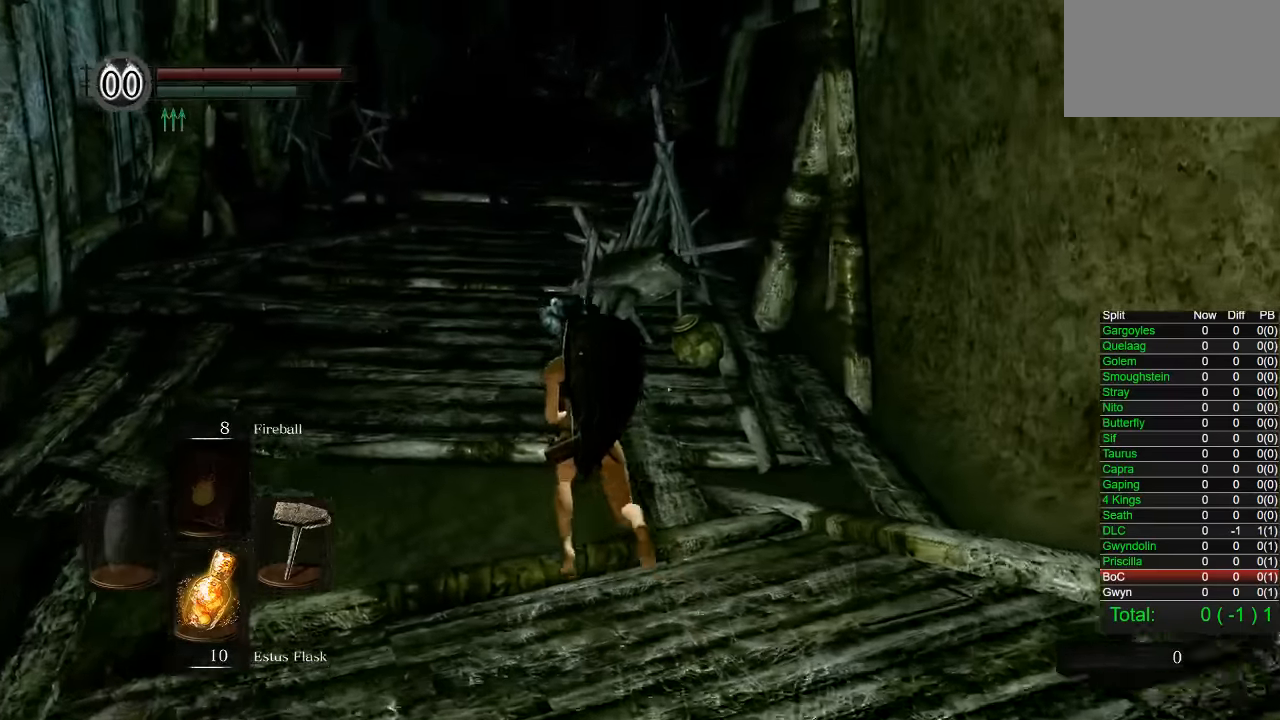
{"buttons": [], "left_stick": "up", "right_stick": "center", "events": [[334, "right_stick", "right"], [434, "right_stick", "center"], [467, "CIRCLE", "up"]]}
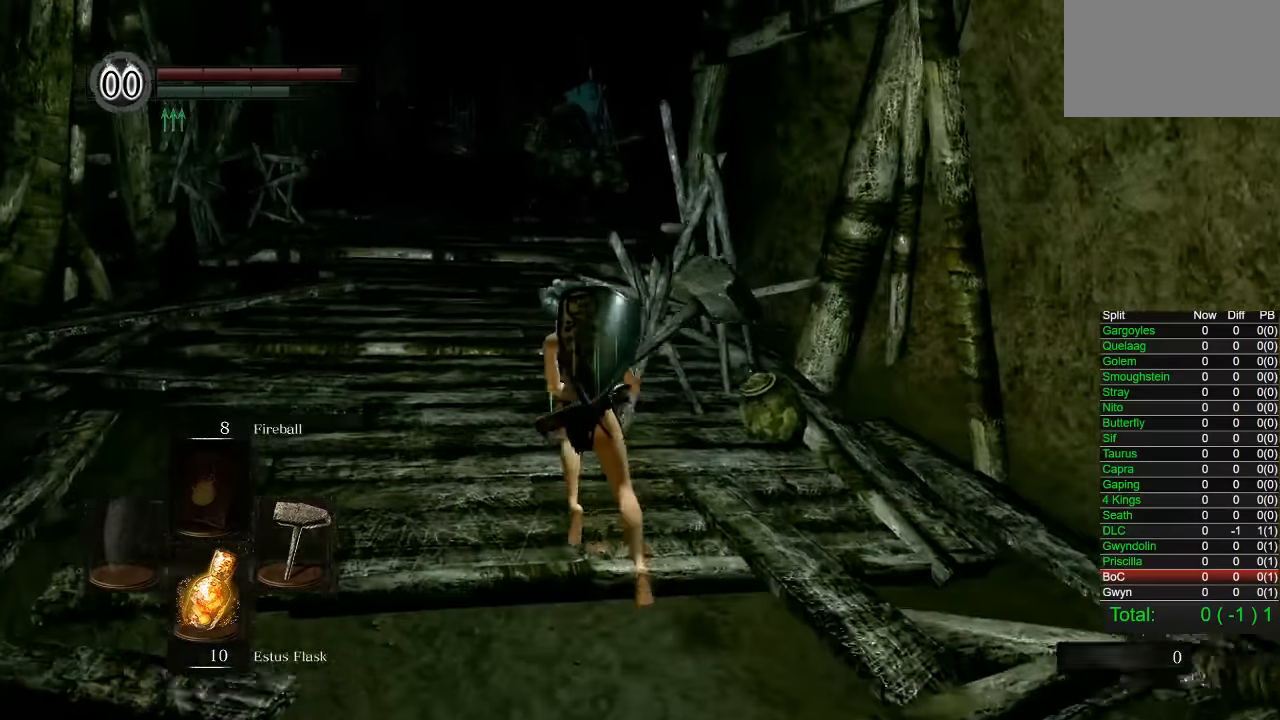
{"buttons": ["CIRCLE"], "left_stick": "up", "right_stick": "center", "events": [[184, "CIRCLE", "down"]]}
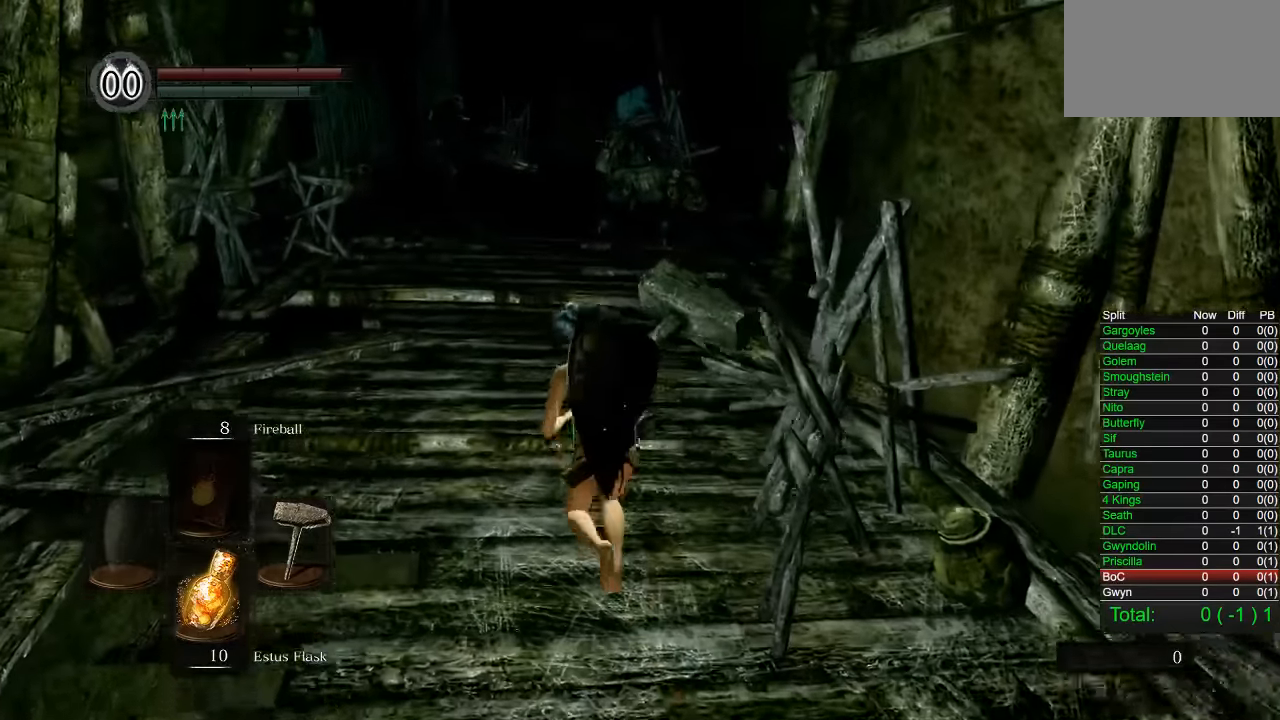
{"buttons": ["CIRCLE"], "left_stick": "up", "right_stick": "center", "events": []}
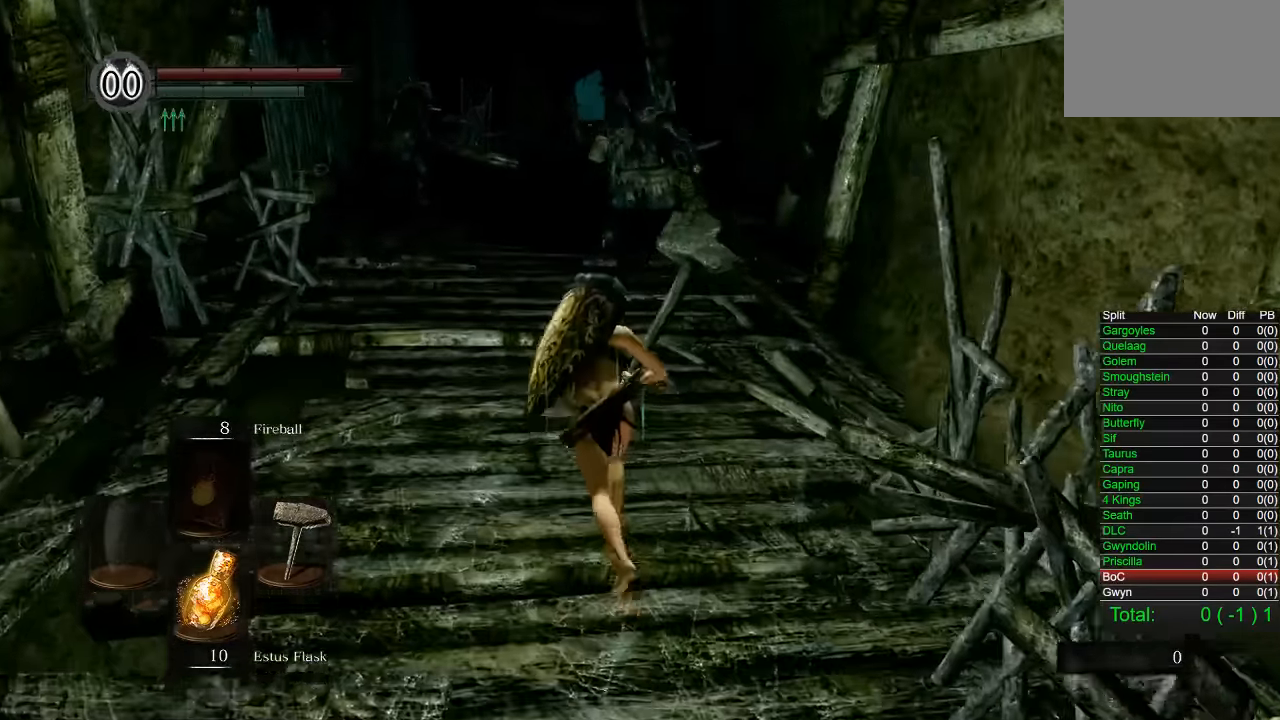
{"buttons": ["CIRCLE"], "left_stick": "up", "right_stick": "center"}
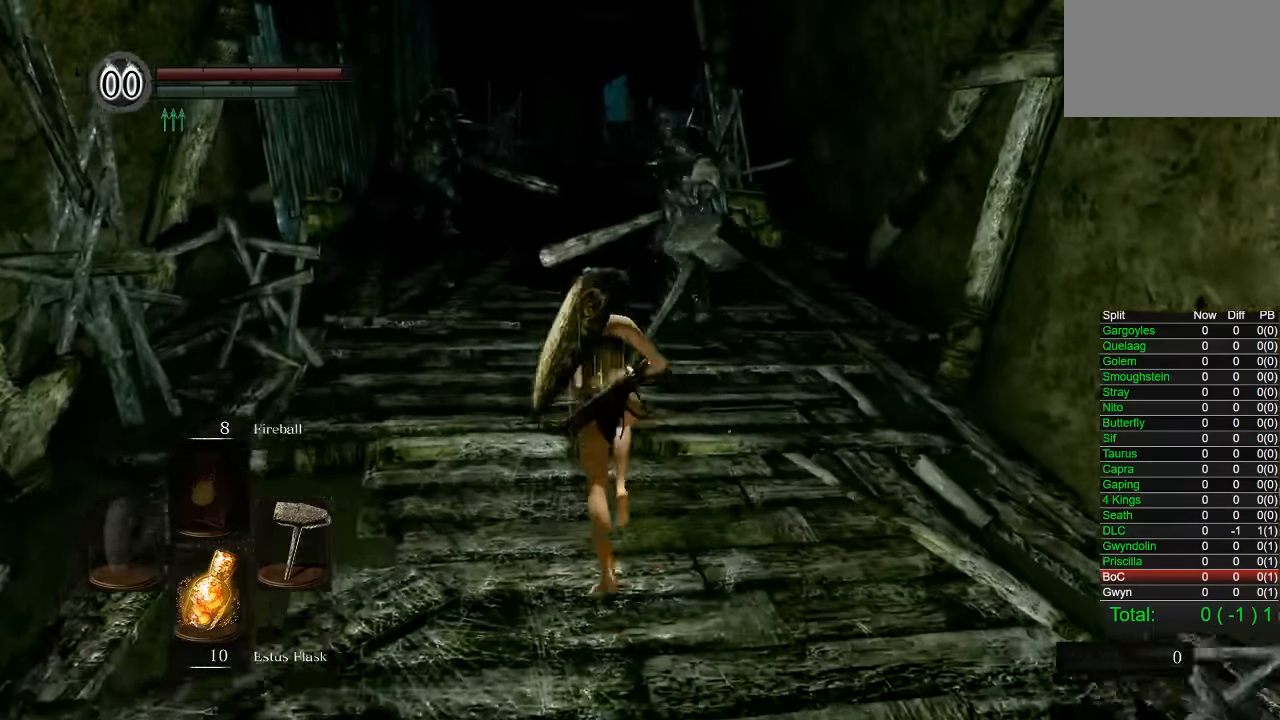
{"buttons": ["CIRCLE"], "left_stick": "up", "right_stick": "center", "events": [[167, "right_stick", "right"], [284, "right_stick", "center"]]}
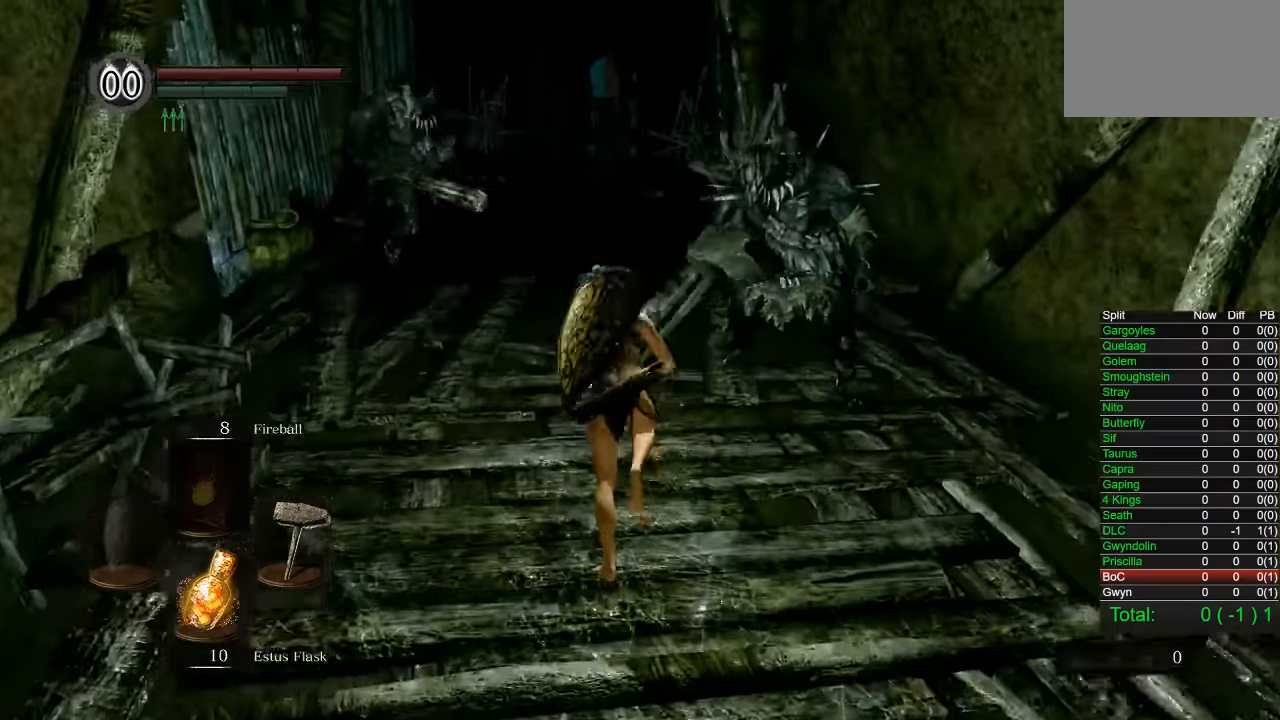
{"buttons": ["CIRCLE"], "left_stick": "up", "right_stick": "center", "events": []}
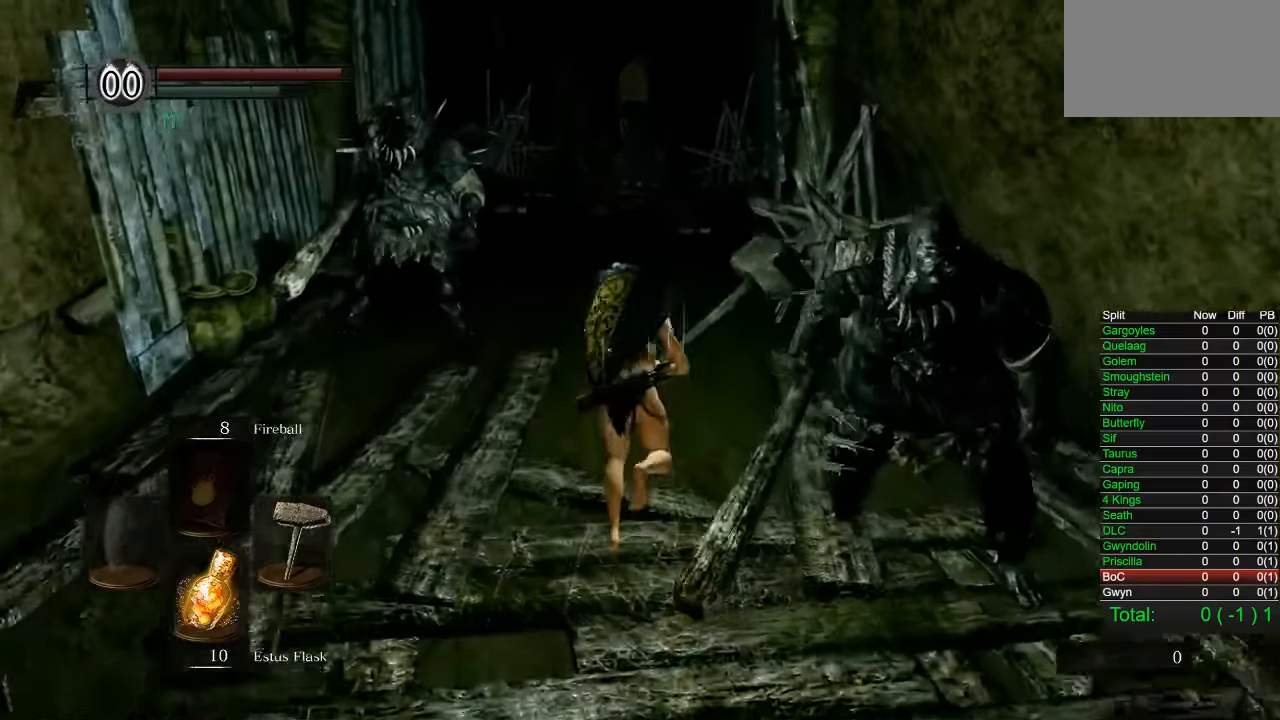
{"buttons": ["CIRCLE"], "left_stick": "up", "right_stick": "center", "events": []}
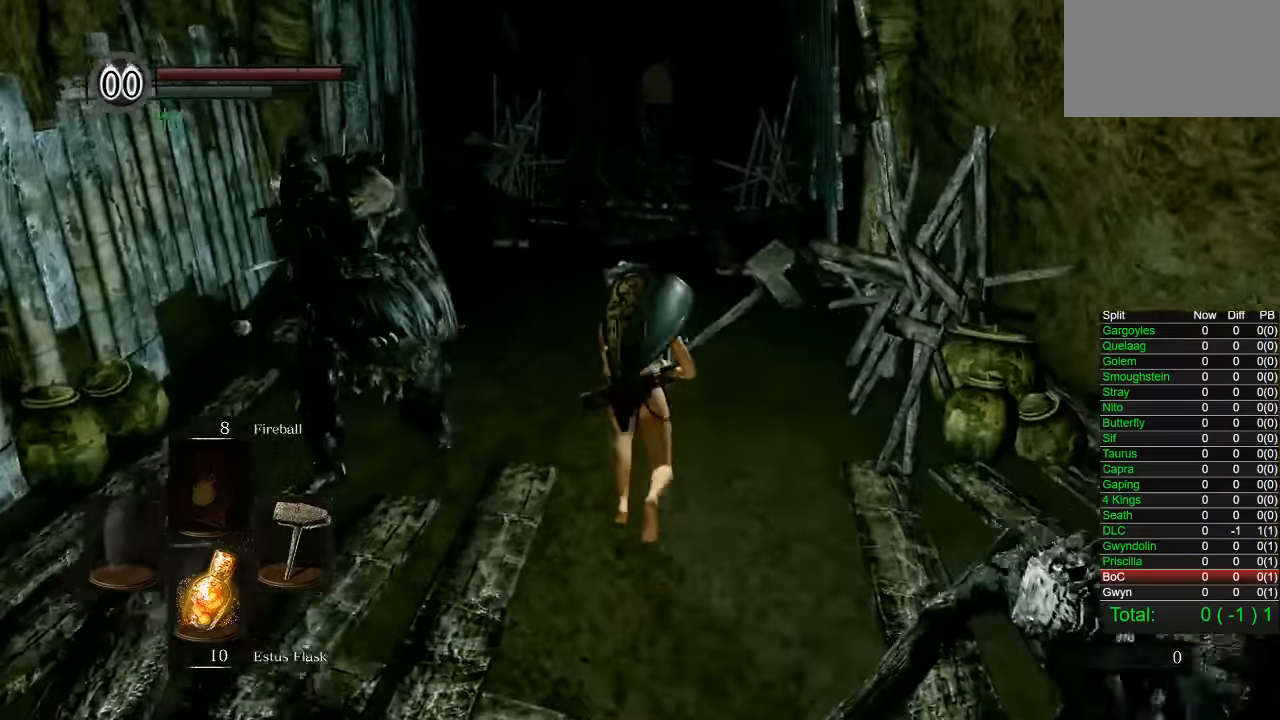
{"buttons": ["CIRCLE"], "left_stick": "up", "right_stick": "center"}
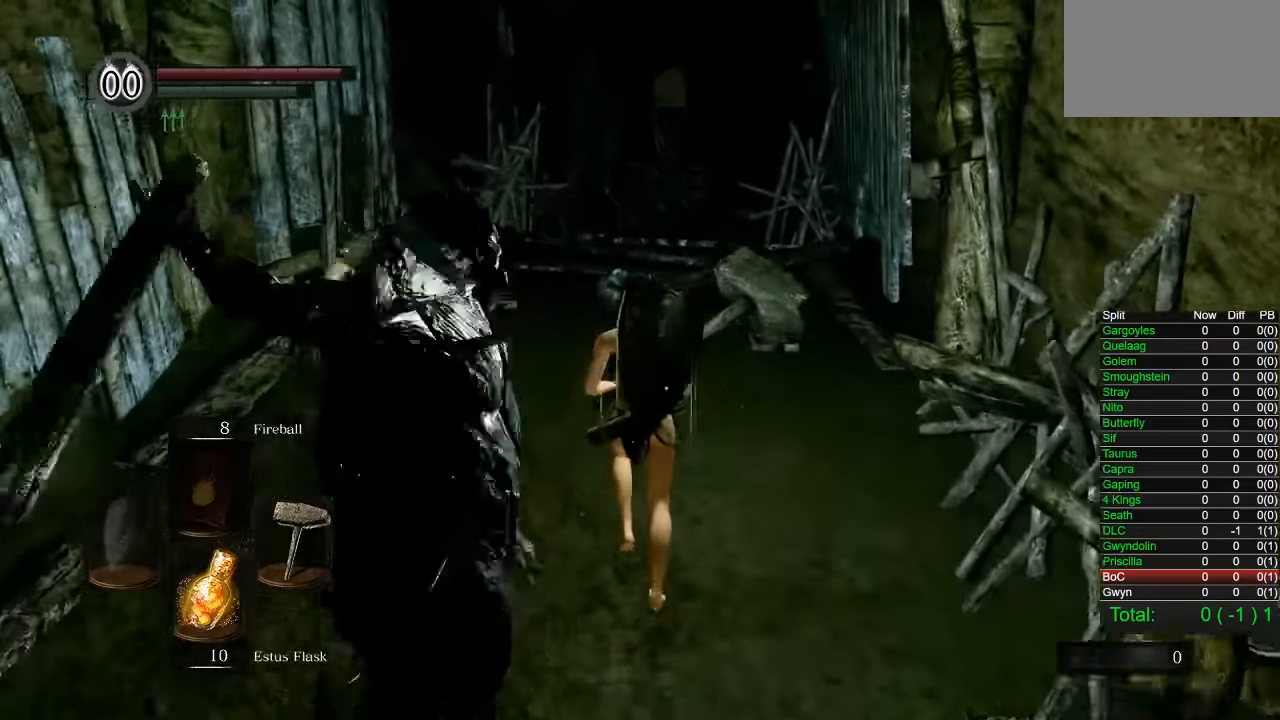
{"buttons": ["CIRCLE"], "left_stick": "up", "right_stick": "center", "events": [[17, "CIRCLE", "up"], [184, "right_stick", "down-left"], [250, "right_stick", "center"], [350, "CIRCLE", "down"]]}
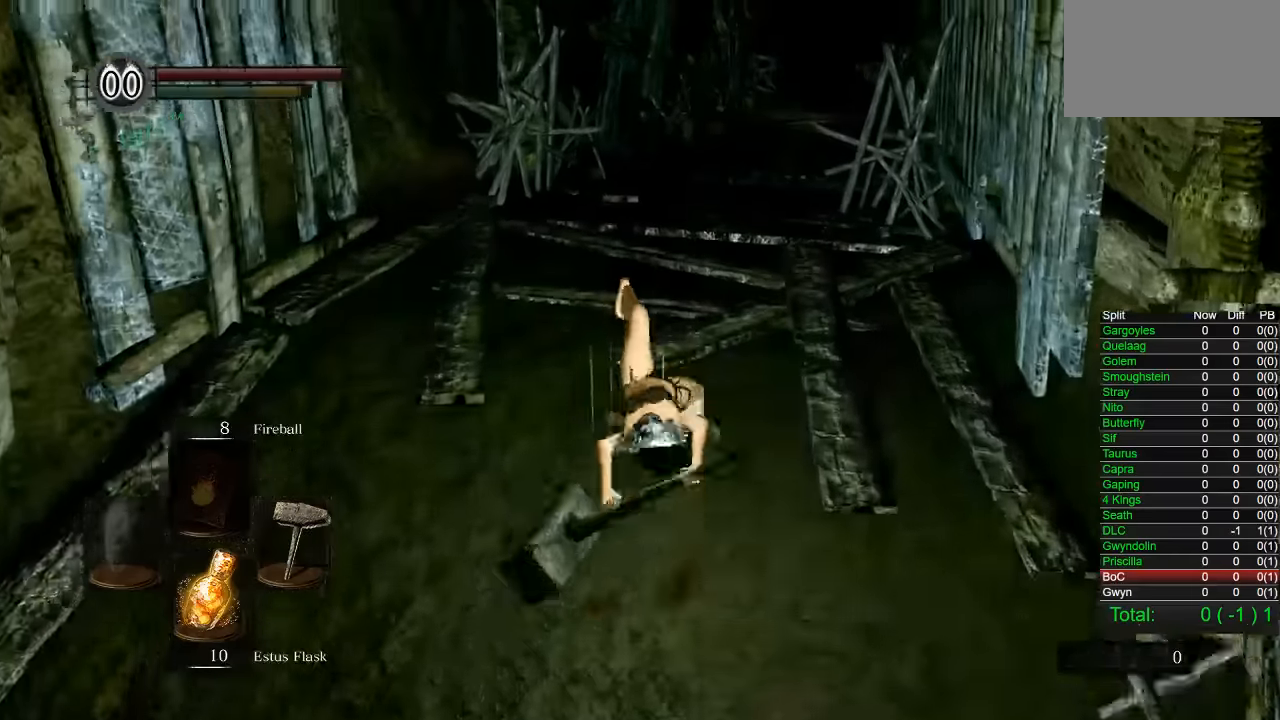
{"buttons": ["CIRCLE"], "left_stick": "up", "right_stick": "center", "events": [[183, "right_stick", "right"], [300, "right_stick", "center"]]}
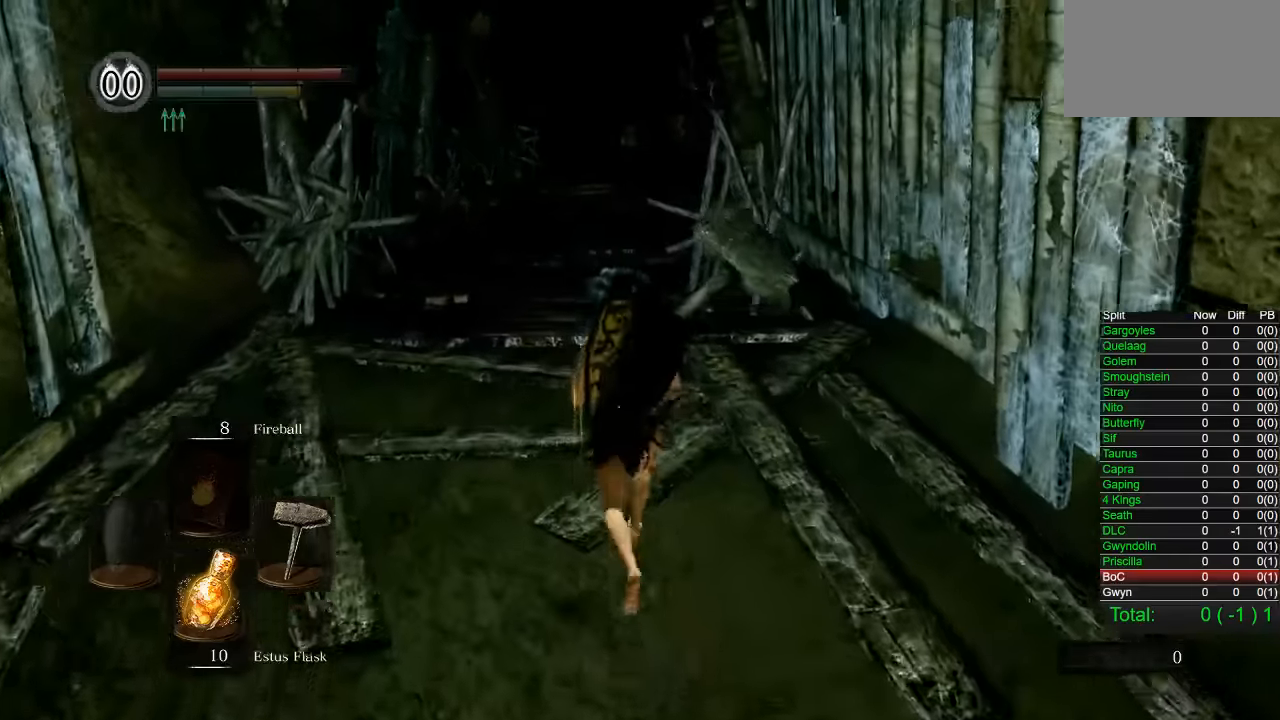
{"buttons": ["CIRCLE"], "left_stick": "up", "right_stick": "center", "events": []}
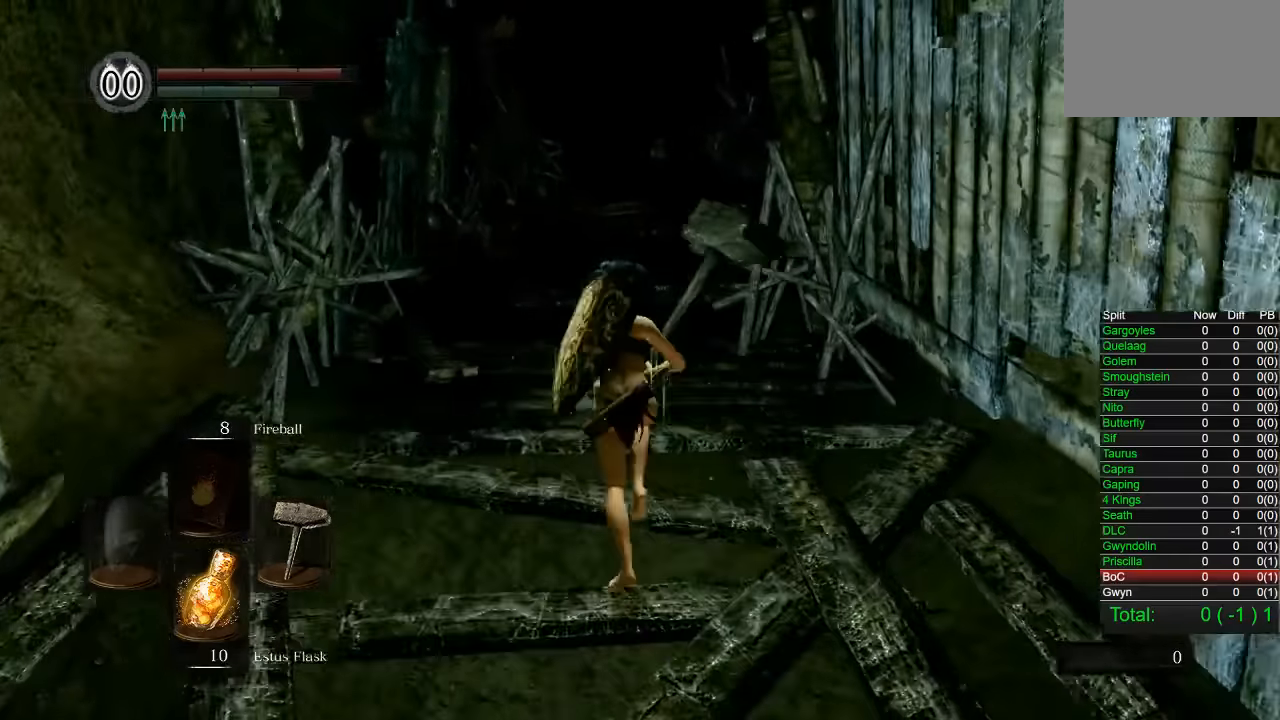
{"buttons": [], "left_stick": "up", "right_stick": "center", "events": [[66, "right_stick", "down-right"], [166, "right_stick", "center"], [200, "L1", "down"], [283, "L1", "up"], [283, "R1", "down"], [300, "R1", "up"], [366, "CIRCLE", "up"]]}
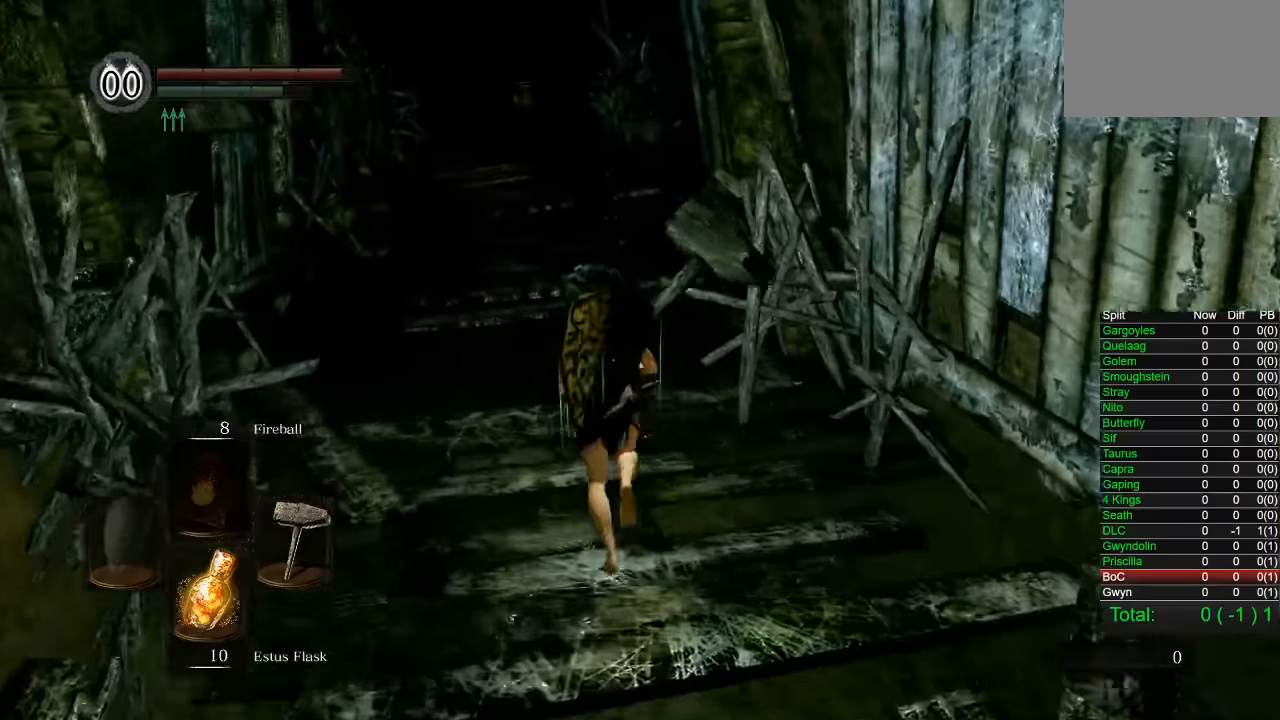
{"buttons": ["CIRCLE"], "left_stick": "up", "right_stick": "center"}
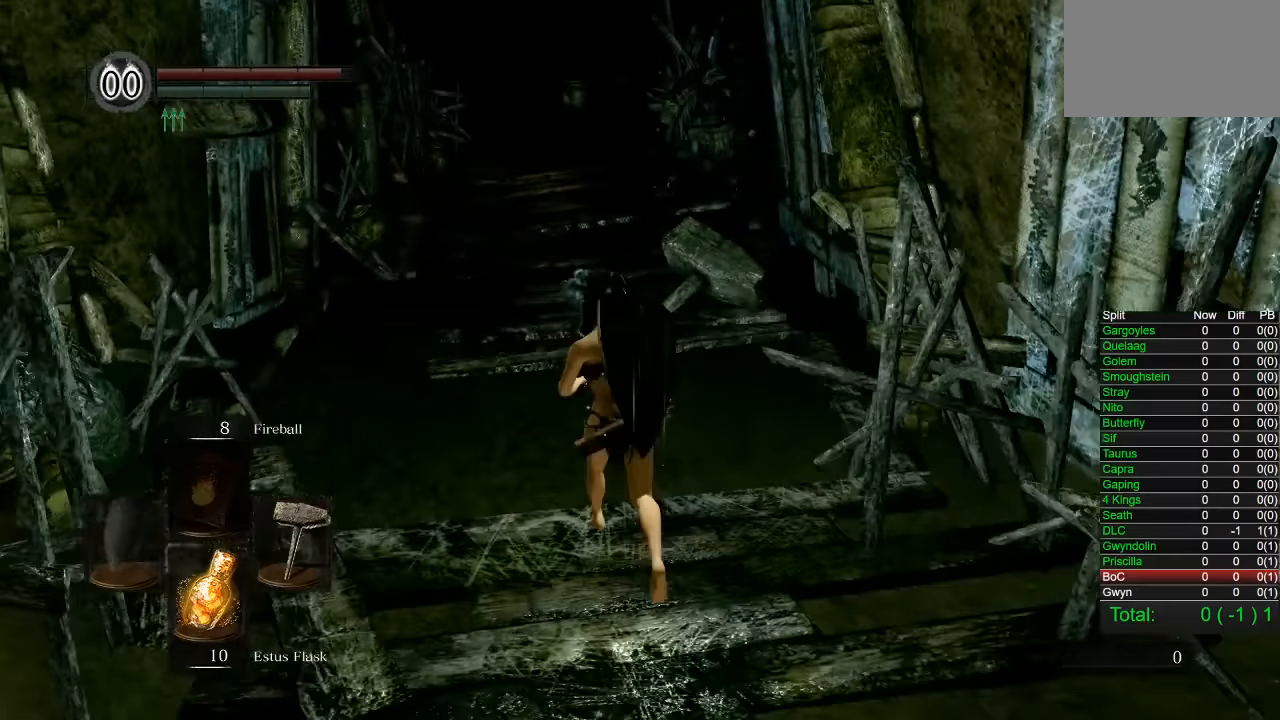
{"buttons": ["CIRCLE"], "left_stick": "up", "right_stick": "center", "events": [[233, "R1", "down"], [316, "R1", "up"]]}
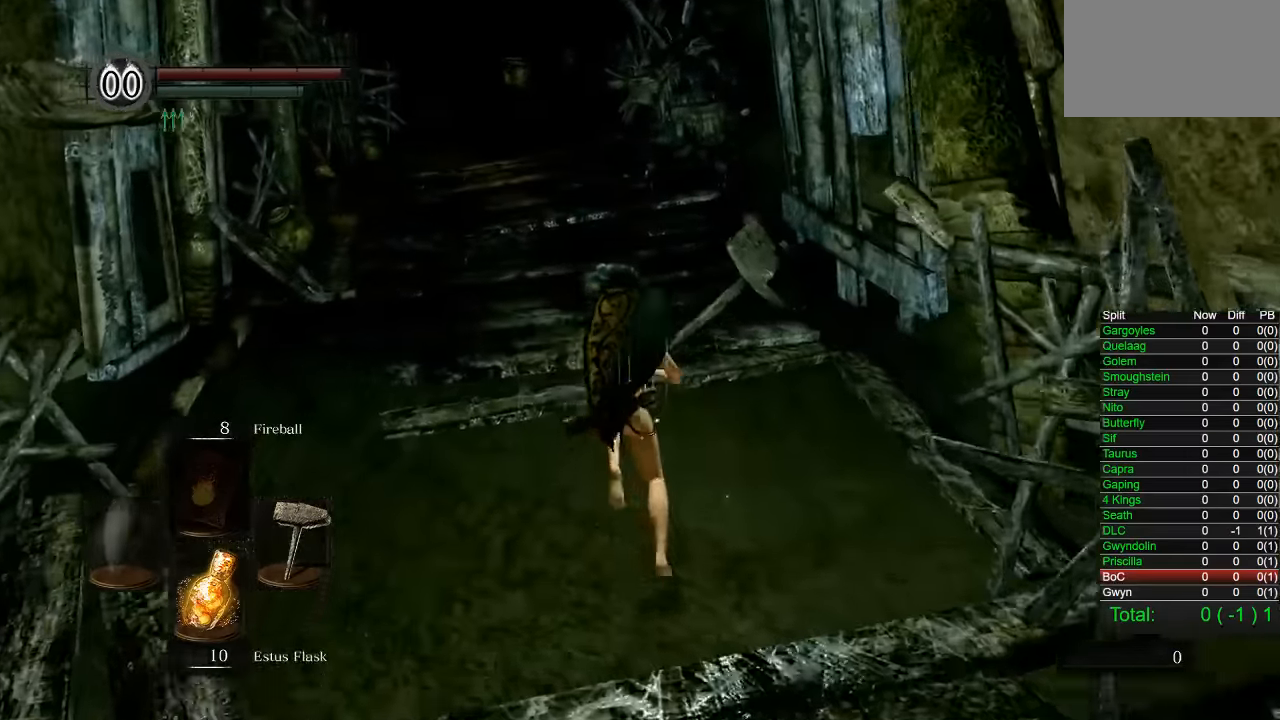
{"buttons": ["CIRCLE"], "left_stick": "up", "right_stick": "right", "events": [[466, "right_stick", "right"]]}
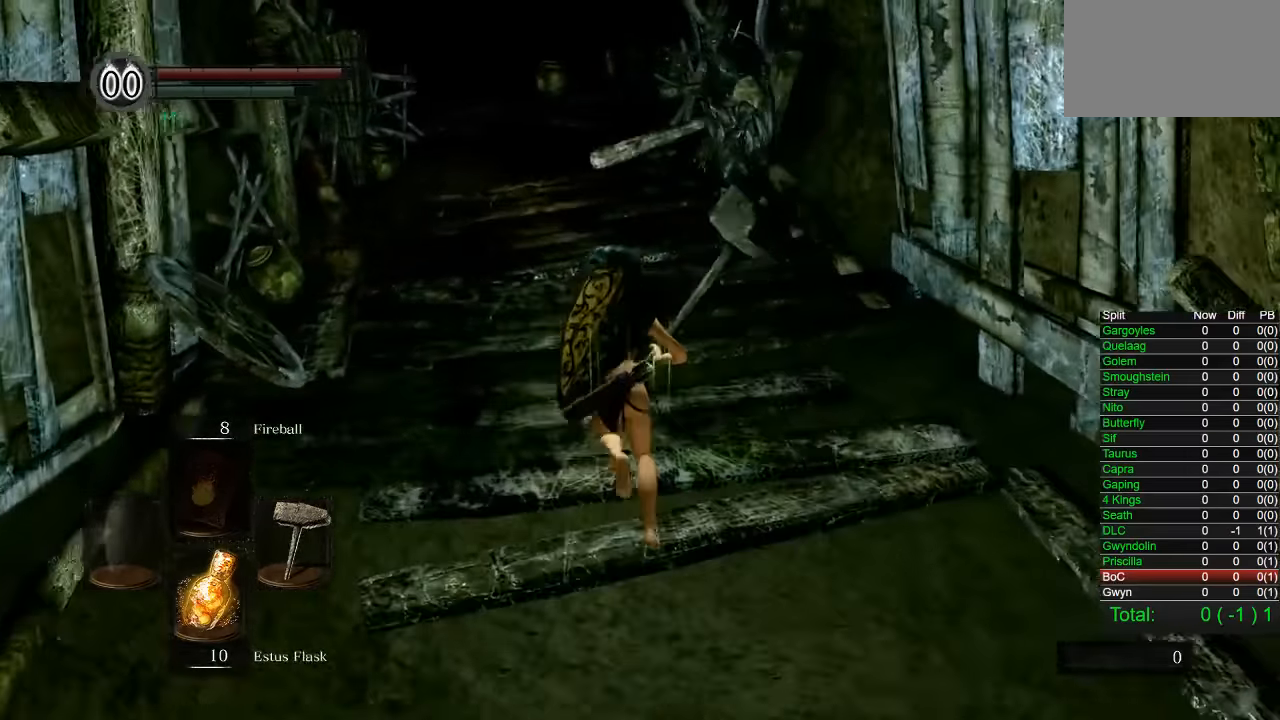
{"buttons": ["CIRCLE"], "left_stick": "up", "right_stick": "center", "events": [[66, "right_stick", "center"], [350, "R1", "down"], [483, "R1", "up"]]}